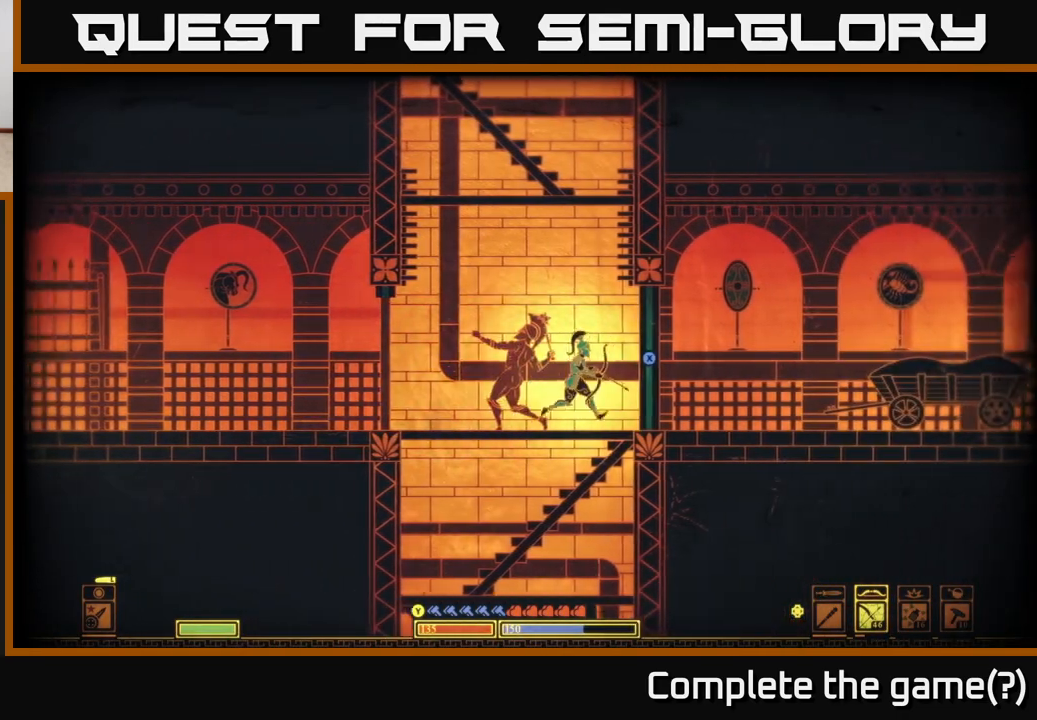
Gameplay with a controller (Xbox layout); each line is a JSON object with the inputs held at the frame after it. "events" lists button and stick changes between this image and that frame as [ms after this image, input, new state], when the widget could be followed in between.
{"buttons": ["X"], "left_stick": "center", "right_stick": "center", "events": [[100, "X", "down"], [100, "left_stick", "center"]]}
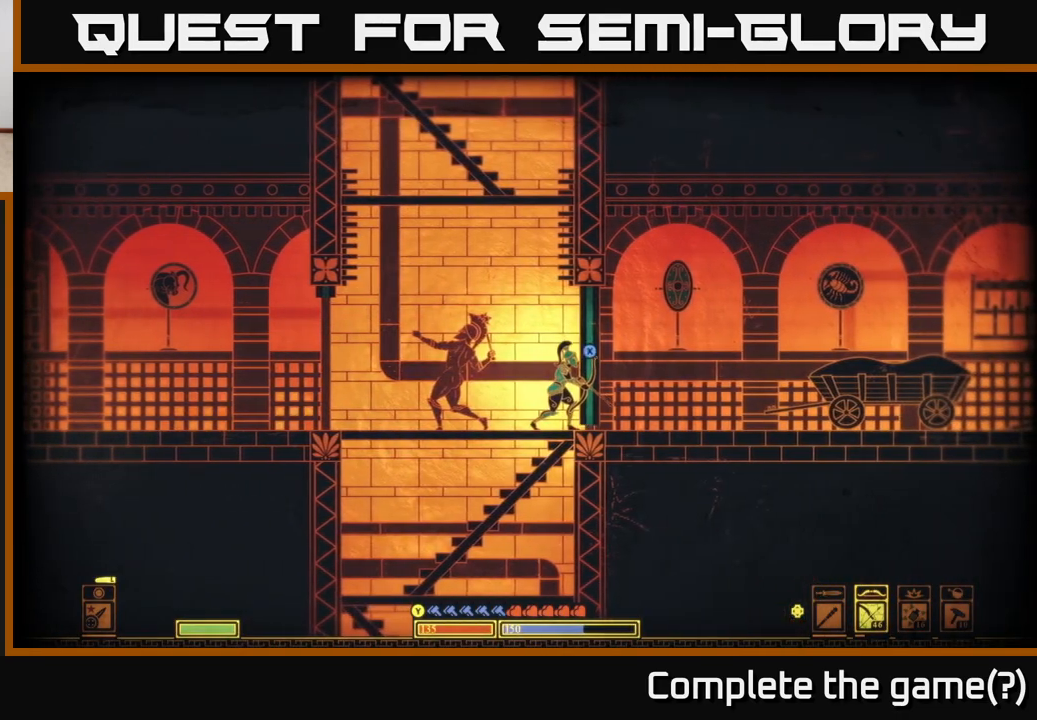
{"buttons": [], "left_stick": "right", "right_stick": "center", "events": [[217, "left_stick", "right"], [350, "X", "up"]]}
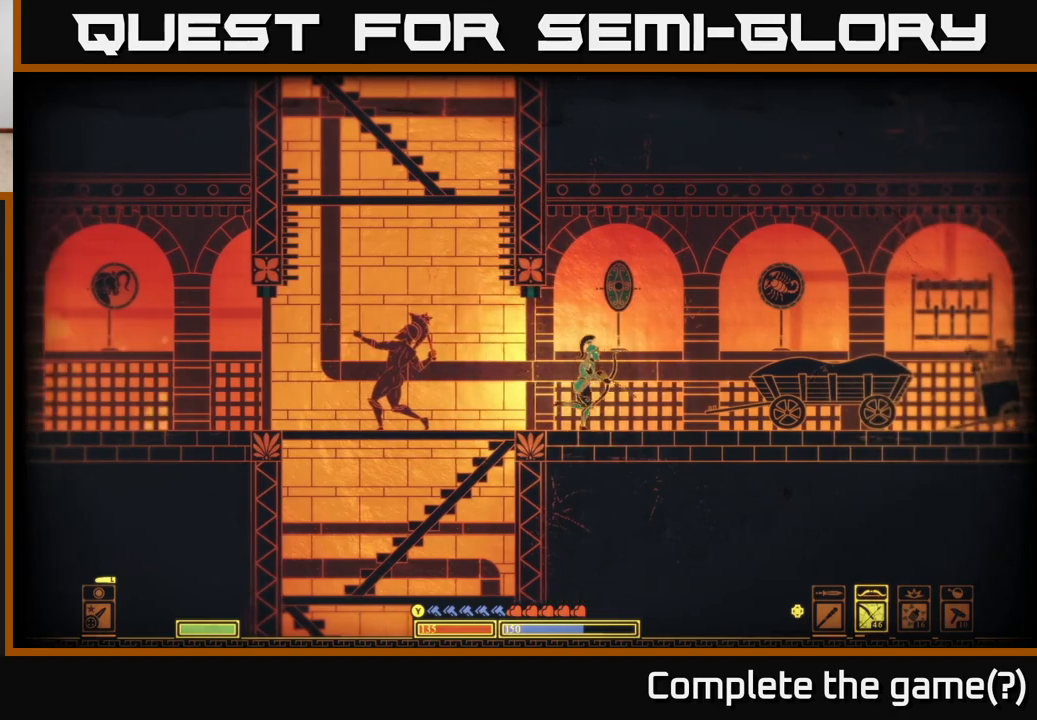
{"buttons": [], "left_stick": "right", "right_stick": "center", "events": []}
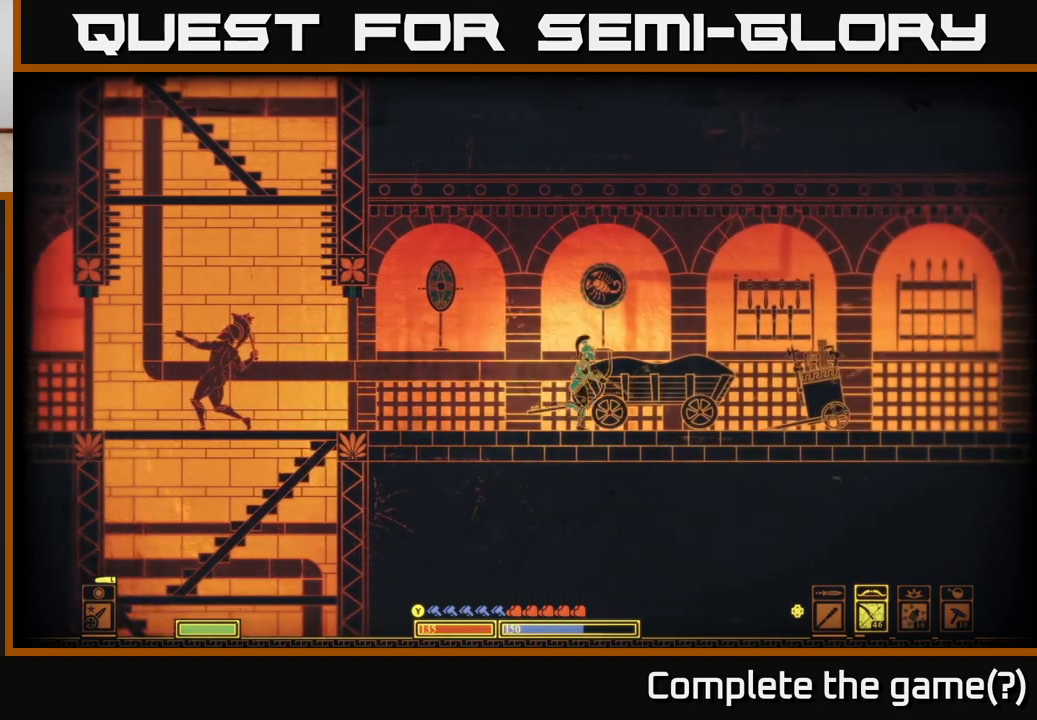
{"buttons": [], "left_stick": "center", "right_stick": "center", "events": [[233, "left_stick", "center"]]}
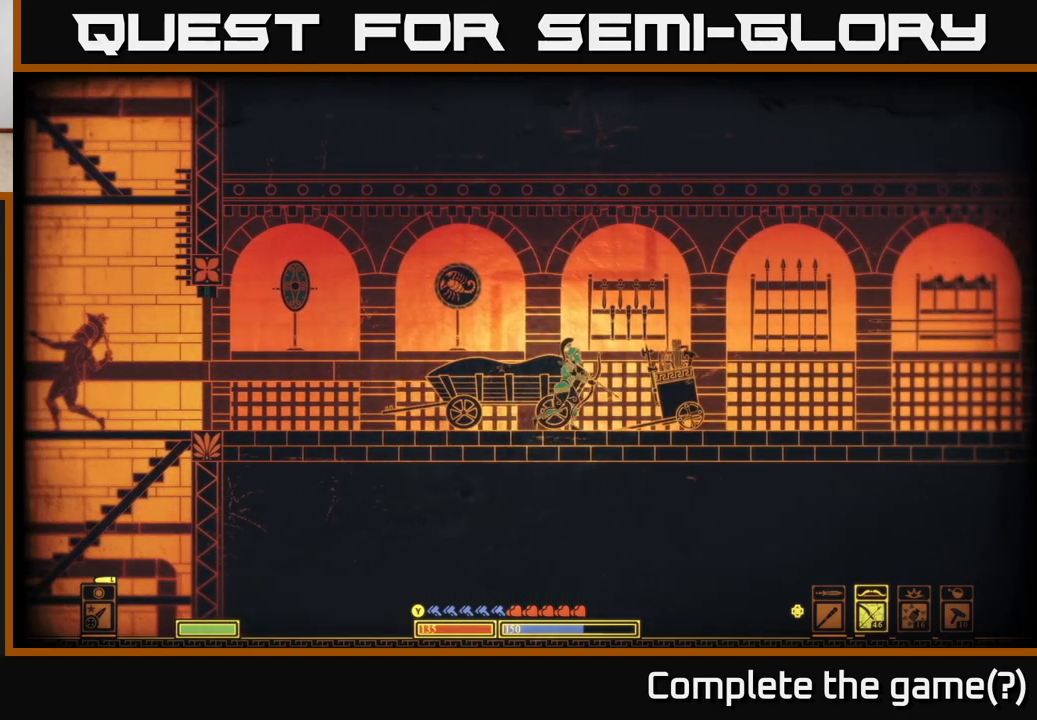
{"buttons": [], "left_stick": "right", "right_stick": "right", "events": [[33, "left_stick", "left"], [117, "right_stick", "right"], [467, "left_stick", "right"]]}
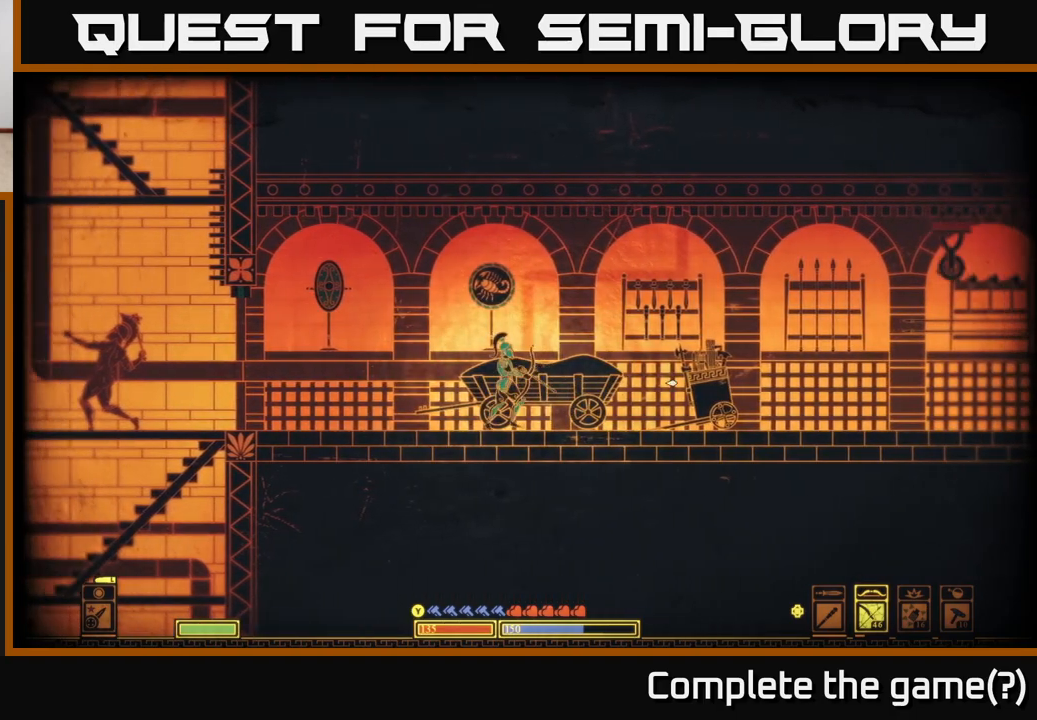
{"buttons": ["B"], "left_stick": "right", "right_stick": "center", "events": [[17, "right_stick", "center"], [283, "B", "down"]]}
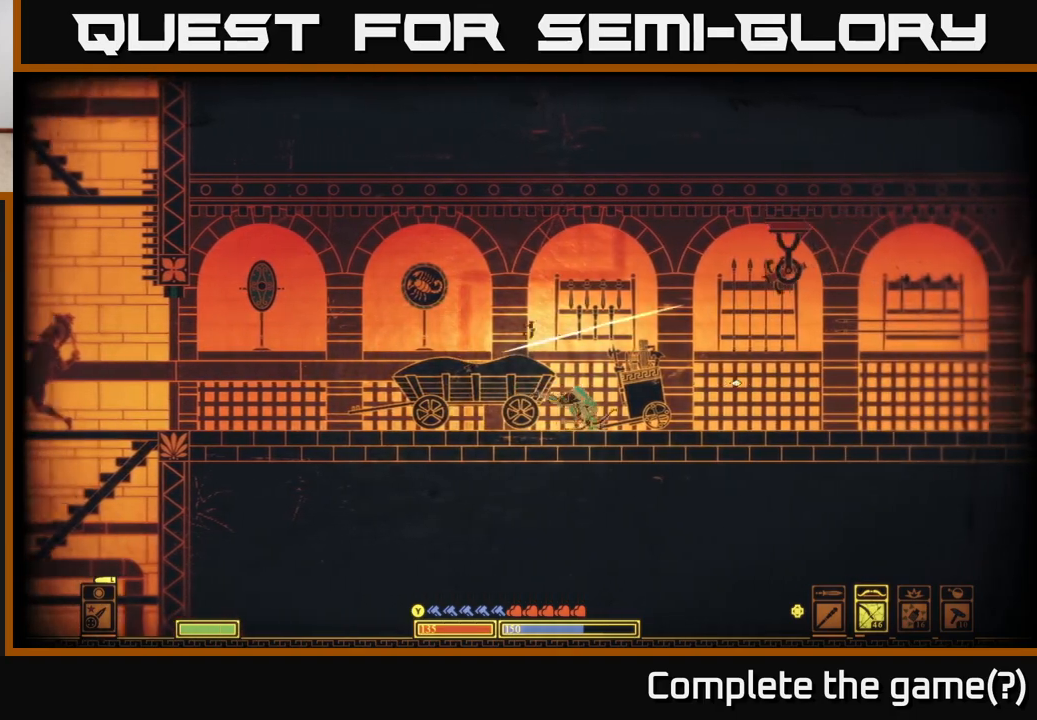
{"buttons": ["R2"], "left_stick": "right", "right_stick": "up-left", "events": [[67, "B", "up"], [333, "right_stick", "up-left"], [367, "R2", "down"]]}
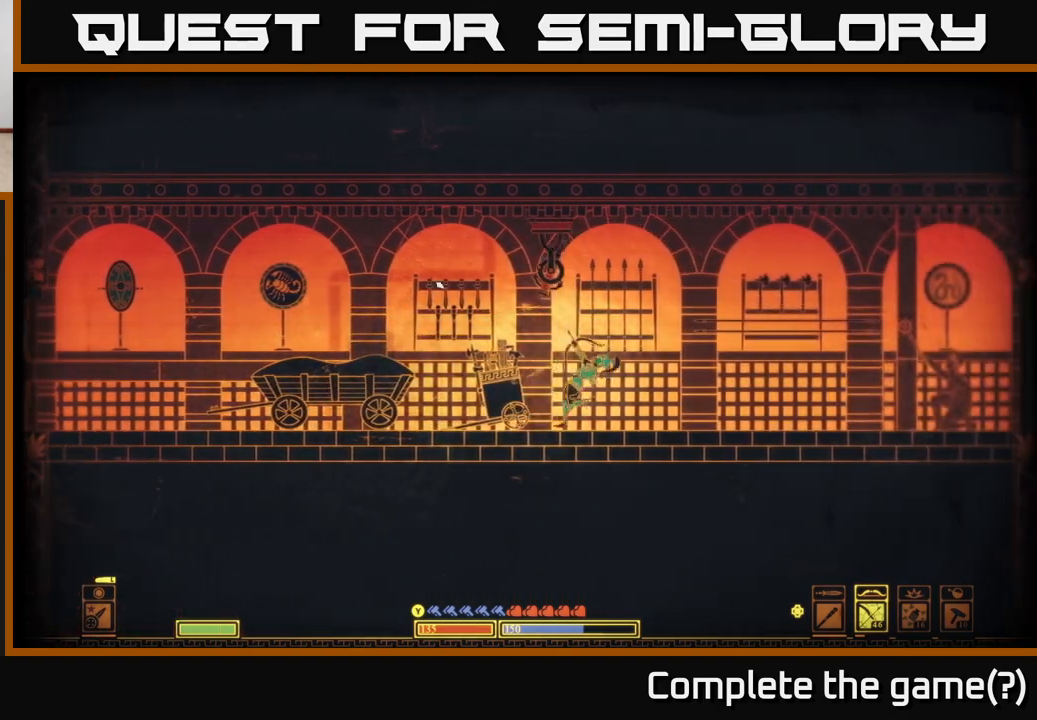
{"buttons": [], "left_stick": "right", "right_stick": "up-left", "events": [[383, "R2", "up"]]}
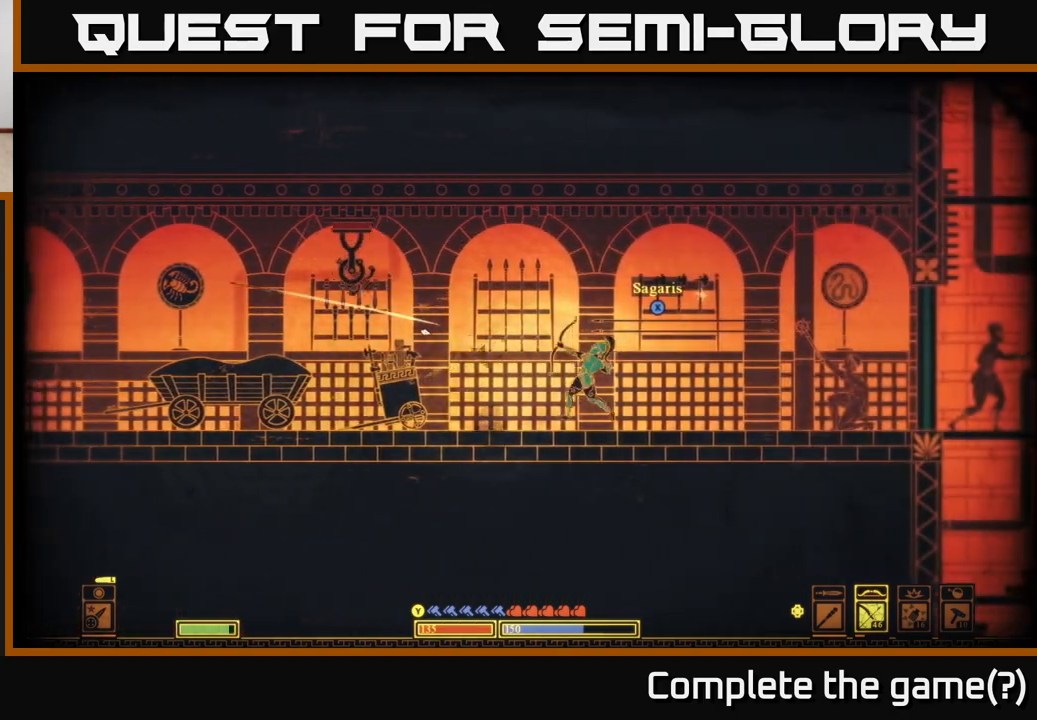
{"buttons": [], "left_stick": "right", "right_stick": "center", "events": [[483, "right_stick", "center"]]}
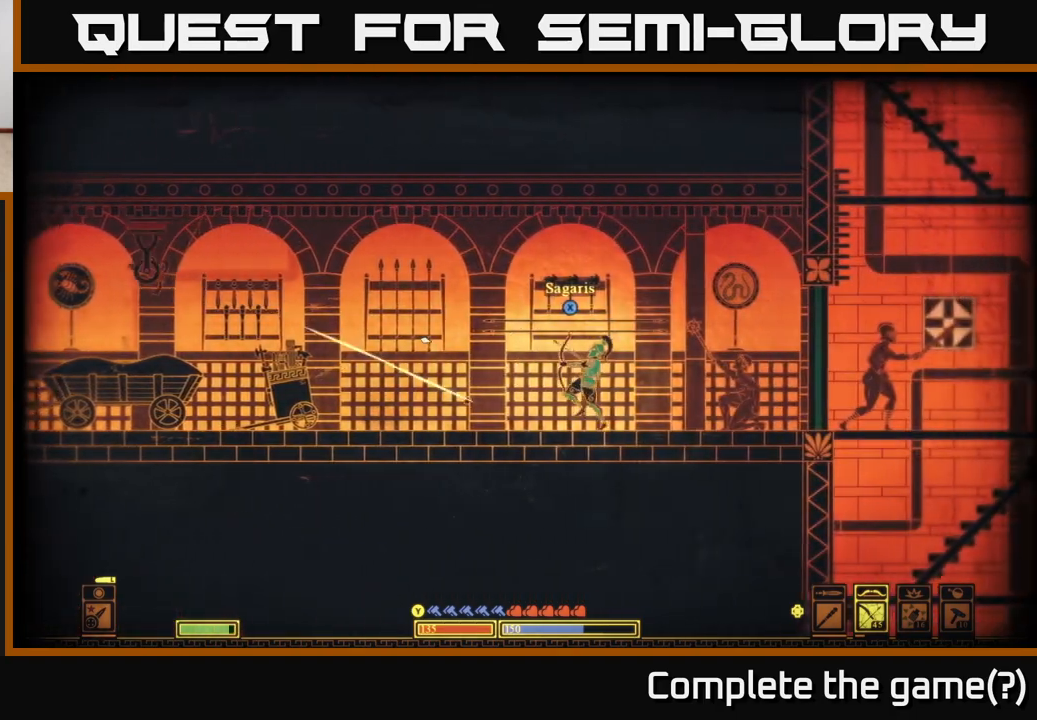
{"buttons": ["A"], "left_stick": "right", "right_stick": "center", "events": [[83, "left_stick", "up"], [133, "left_stick", "left"], [183, "X", "down"], [250, "left_stick", "center"], [300, "X", "up"], [383, "A", "down"], [383, "left_stick", "right"]]}
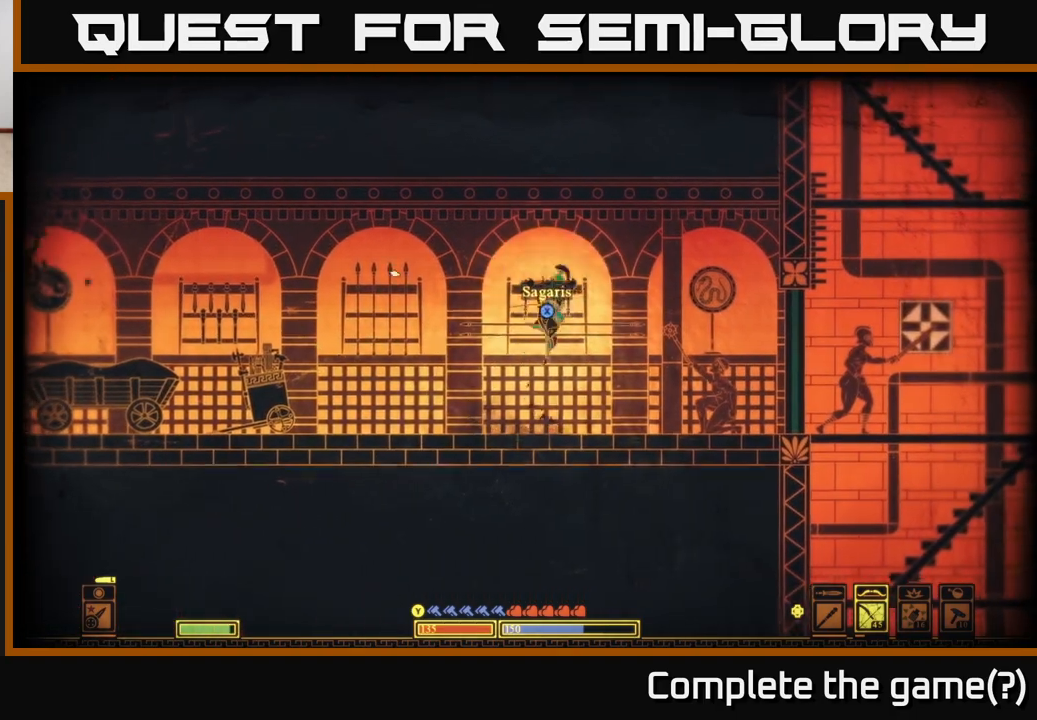
{"buttons": ["X"], "left_stick": "right", "right_stick": "center", "events": [[200, "X", "down"], [217, "A", "up"], [233, "left_stick", "left"], [367, "left_stick", "center"], [417, "left_stick", "right"]]}
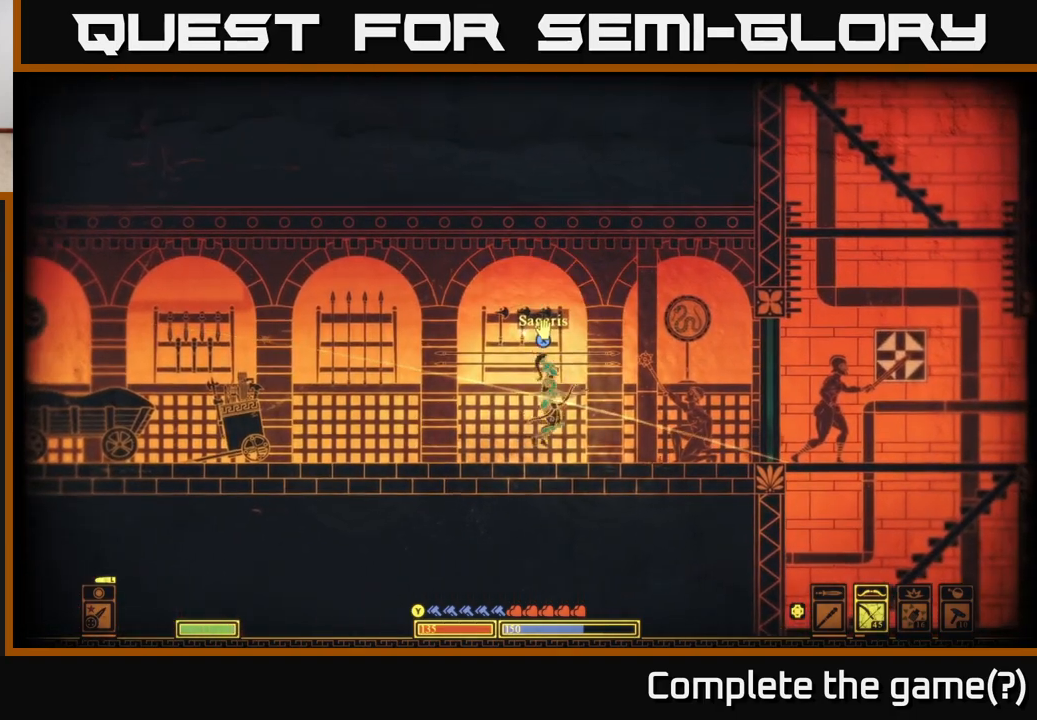
{"buttons": [], "left_stick": "right", "right_stick": "center", "events": [[100, "left_stick", "left"], [183, "left_stick", "center"], [367, "left_stick", "right"], [400, "X", "up"]]}
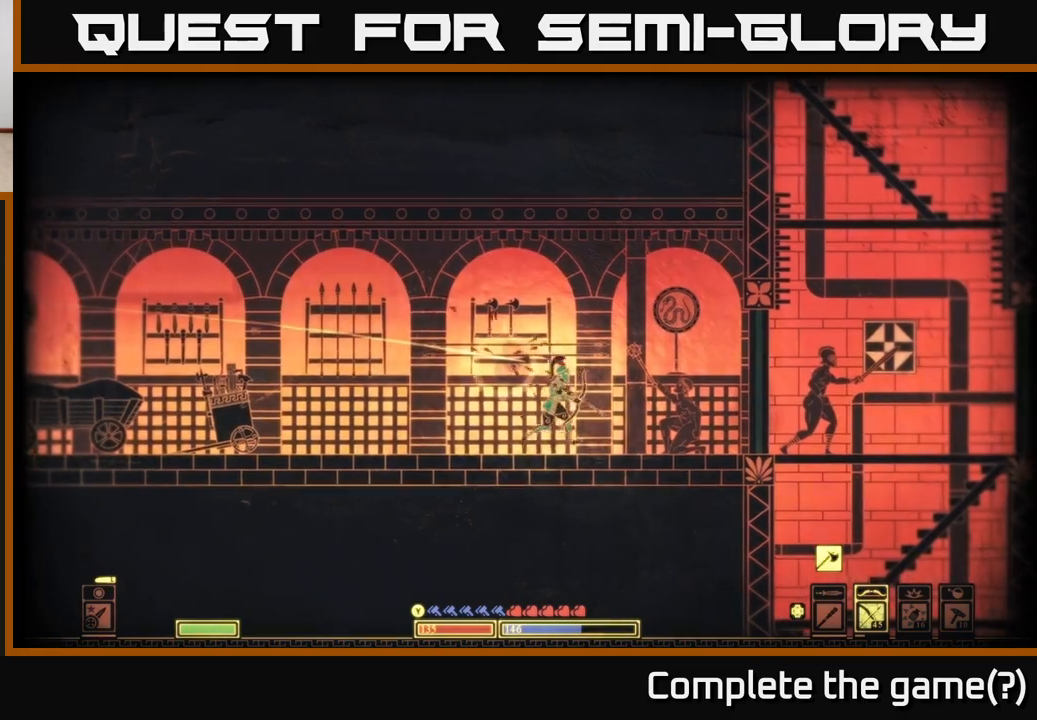
{"buttons": ["B"], "left_stick": "left", "right_stick": "center", "events": [[200, "left_stick", "left"], [317, "B", "down"]]}
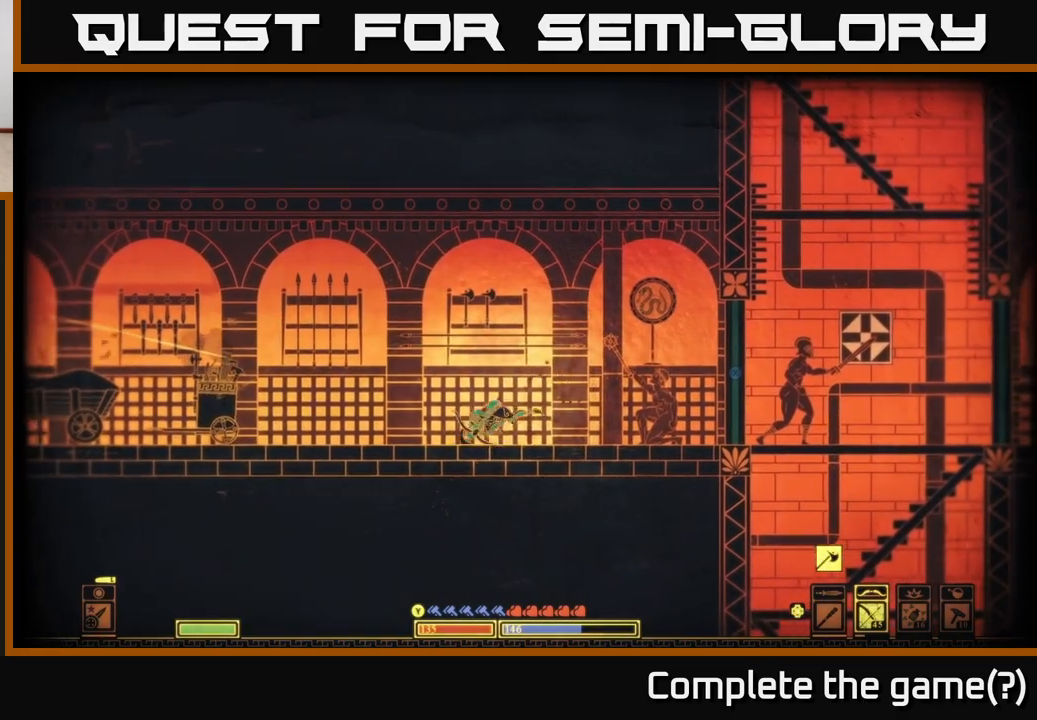
{"buttons": [], "left_stick": "left", "right_stick": "center", "events": [[50, "B", "up"]]}
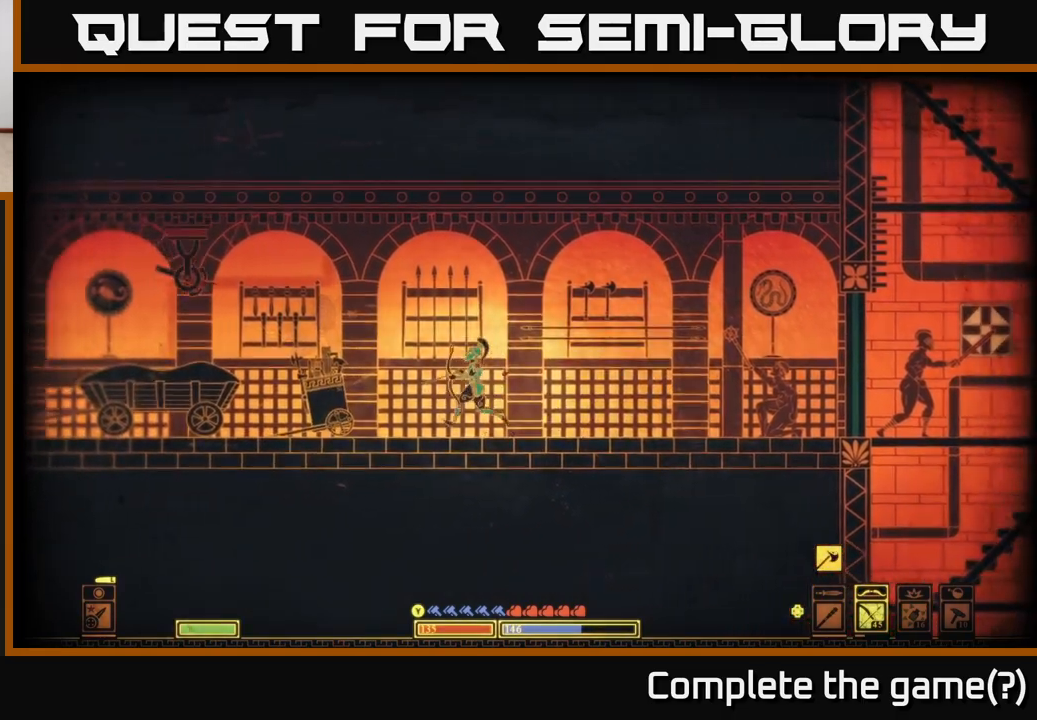
{"buttons": ["R2"], "left_stick": "left", "right_stick": "up-right", "events": [[250, "right_stick", "right"], [300, "R2", "down"], [467, "right_stick", "up-right"]]}
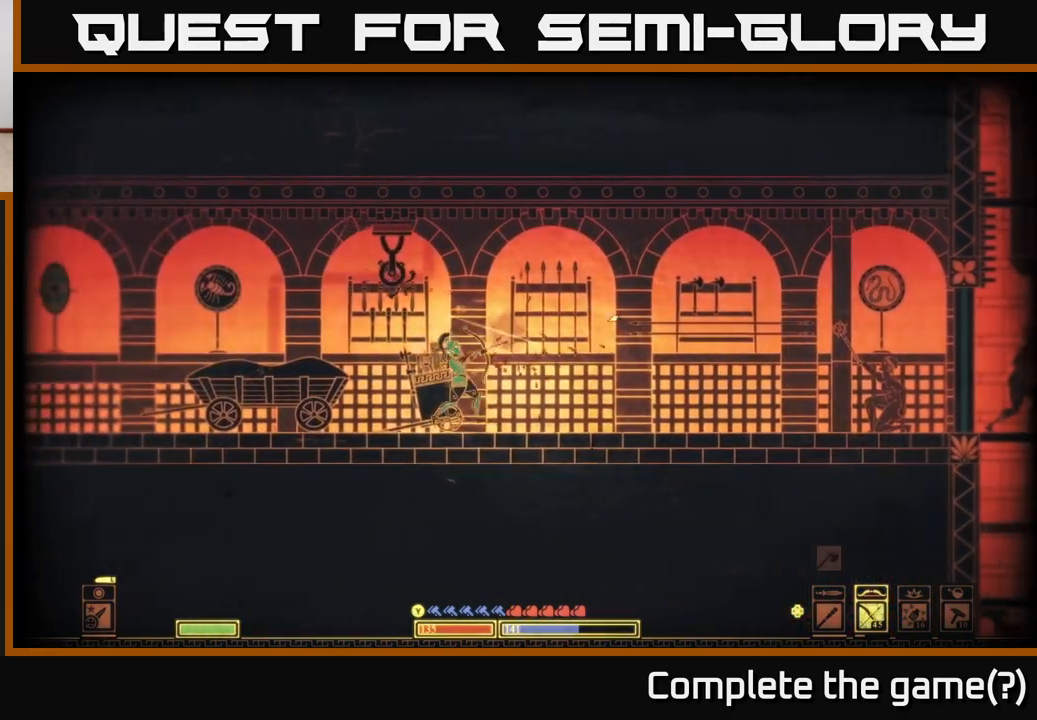
{"buttons": [], "left_stick": "left", "right_stick": "up-right", "events": [[383, "R2", "up"]]}
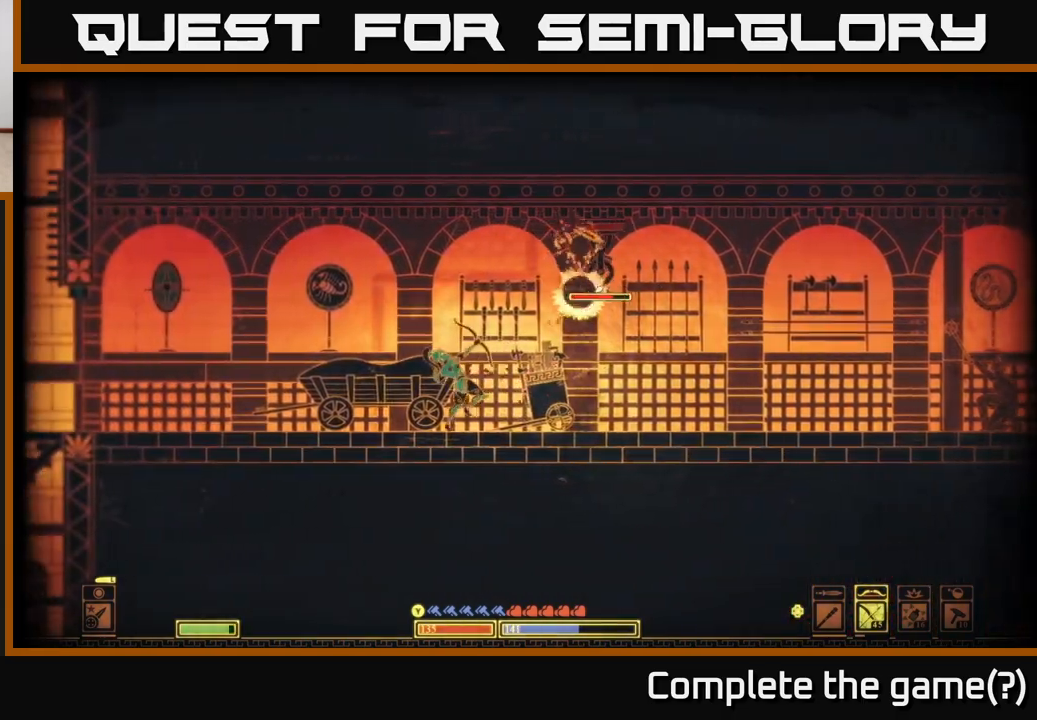
{"buttons": [], "left_stick": "right", "right_stick": "center", "events": [[117, "left_stick", "down-right"], [217, "left_stick", "right"], [317, "right_stick", "center"]]}
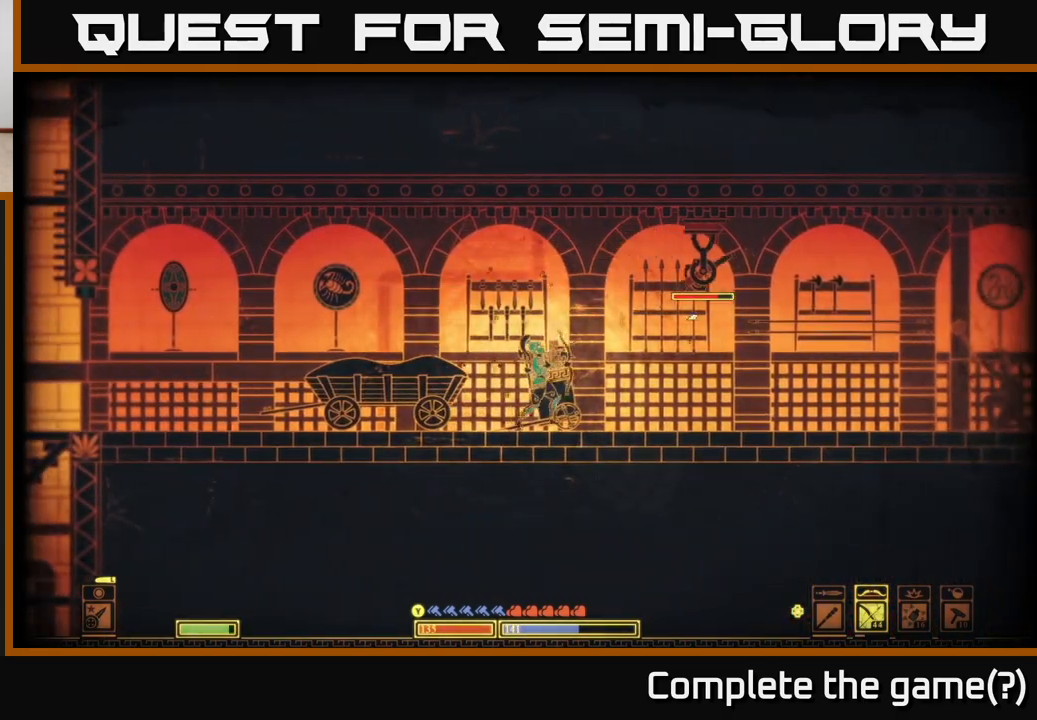
{"buttons": ["R2"], "left_stick": "right", "right_stick": "up-right", "events": [[33, "R2", "down"], [67, "right_stick", "up-right"]]}
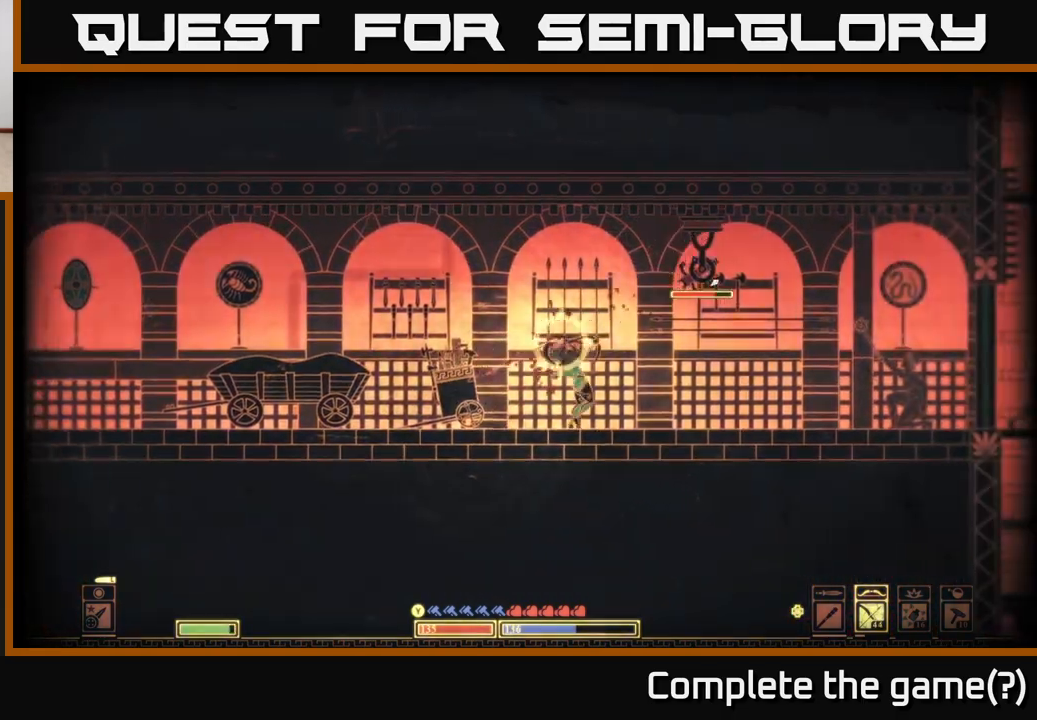
{"buttons": [], "left_stick": "right", "right_stick": "center", "events": [[50, "R2", "up"], [433, "right_stick", "center"]]}
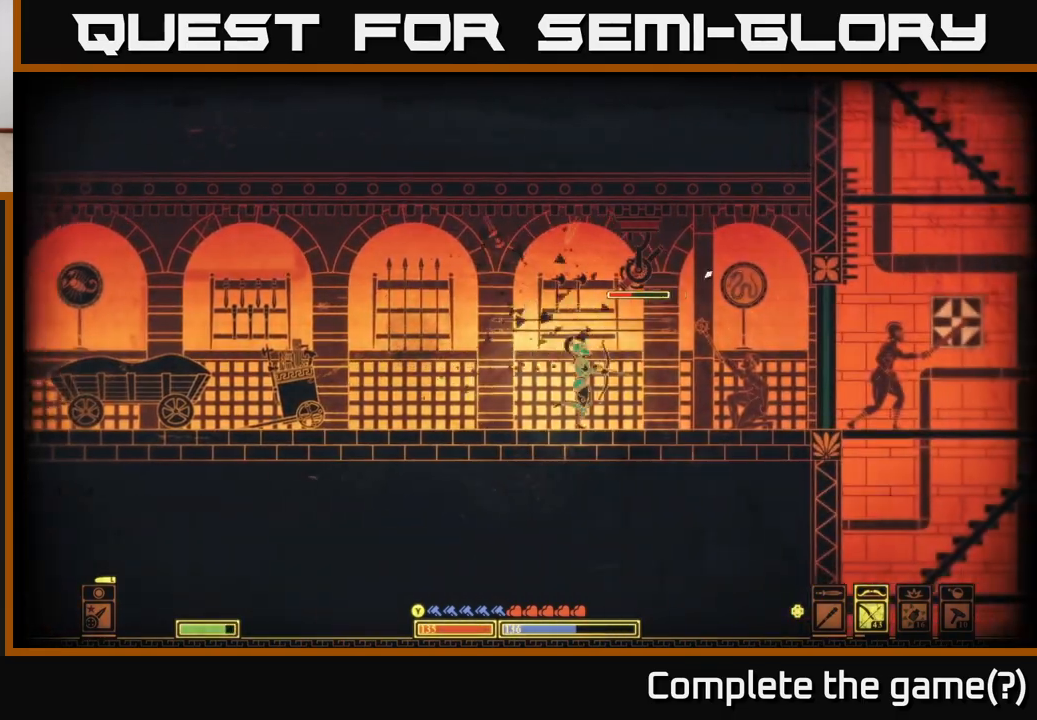
{"buttons": [], "left_stick": "center", "right_stick": "up-left", "events": [[17, "B", "down"], [133, "B", "up"], [383, "right_stick", "up-left"], [433, "left_stick", "center"]]}
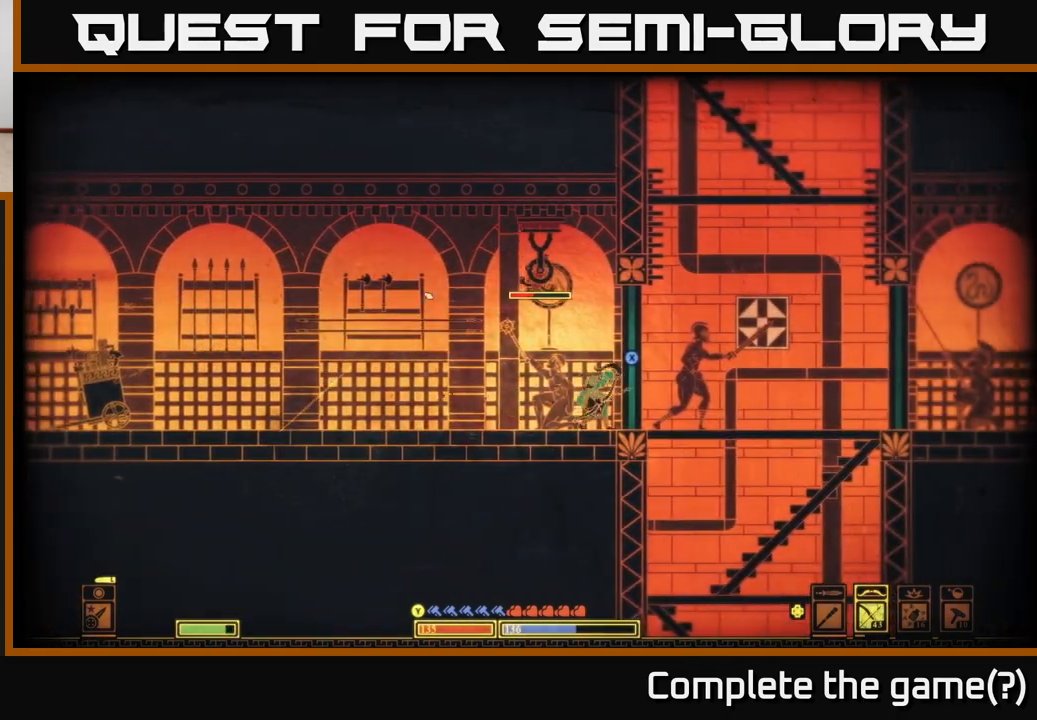
{"buttons": ["R2"], "left_stick": "left", "right_stick": "up-left", "events": [[33, "R2", "down"], [100, "left_stick", "left"]]}
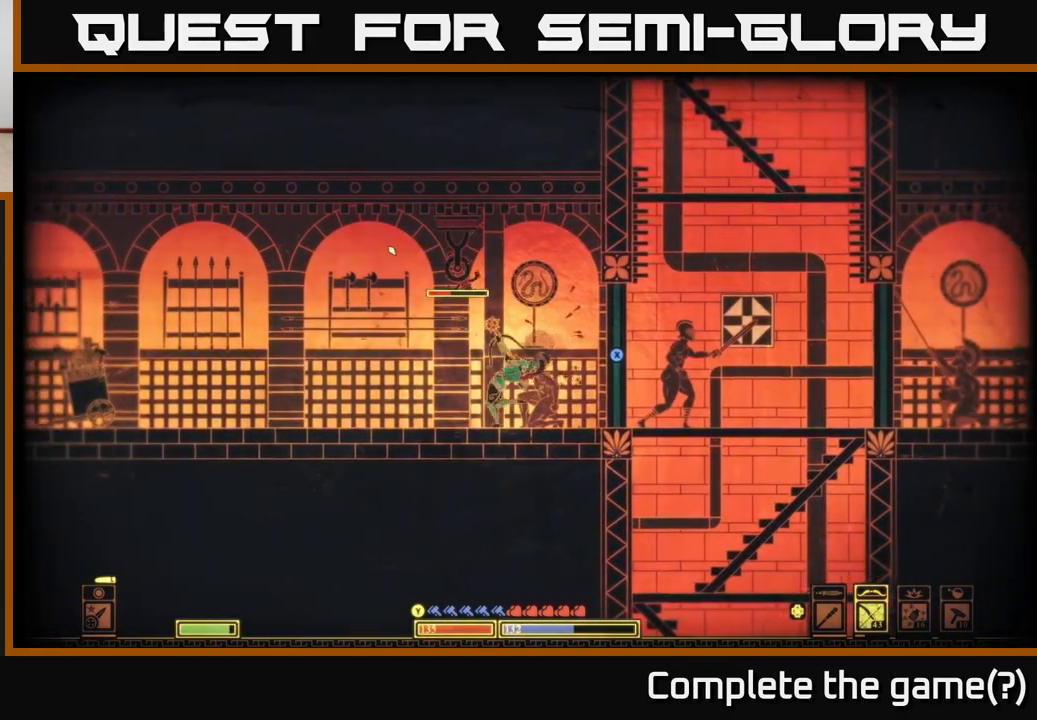
{"buttons": ["B"], "left_stick": "left", "right_stick": "center", "events": [[117, "R2", "up"], [333, "right_stick", "center"], [417, "B", "down"]]}
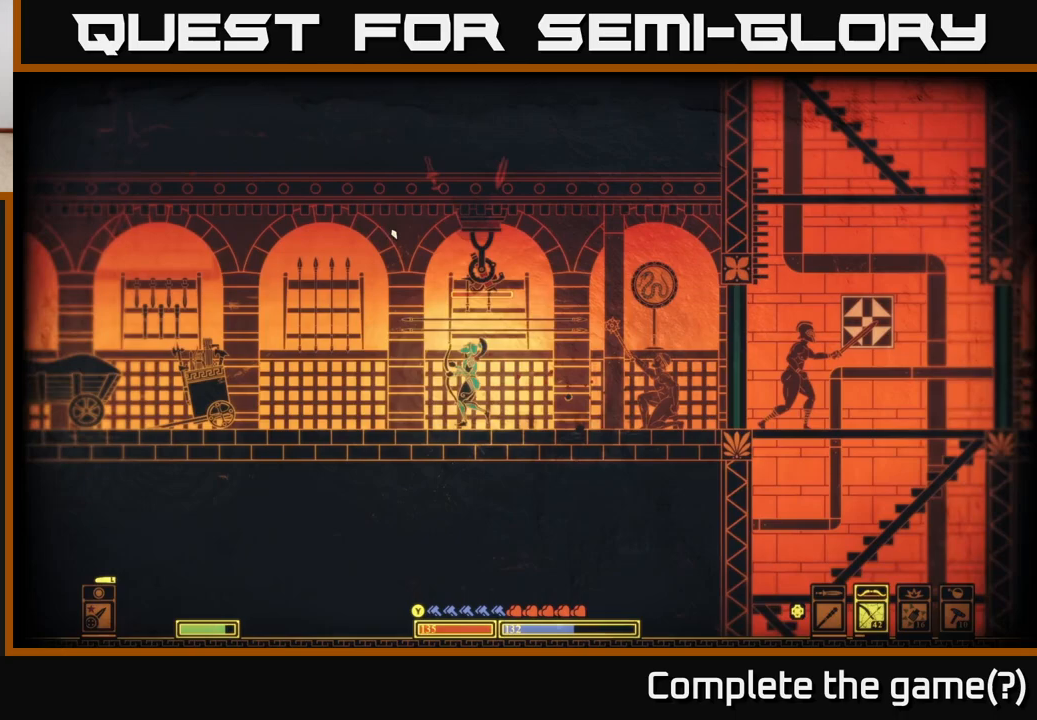
{"buttons": ["R2"], "left_stick": "left", "right_stick": "up-right", "events": [[33, "B", "up"], [250, "right_stick", "up-right"], [417, "R2", "down"]]}
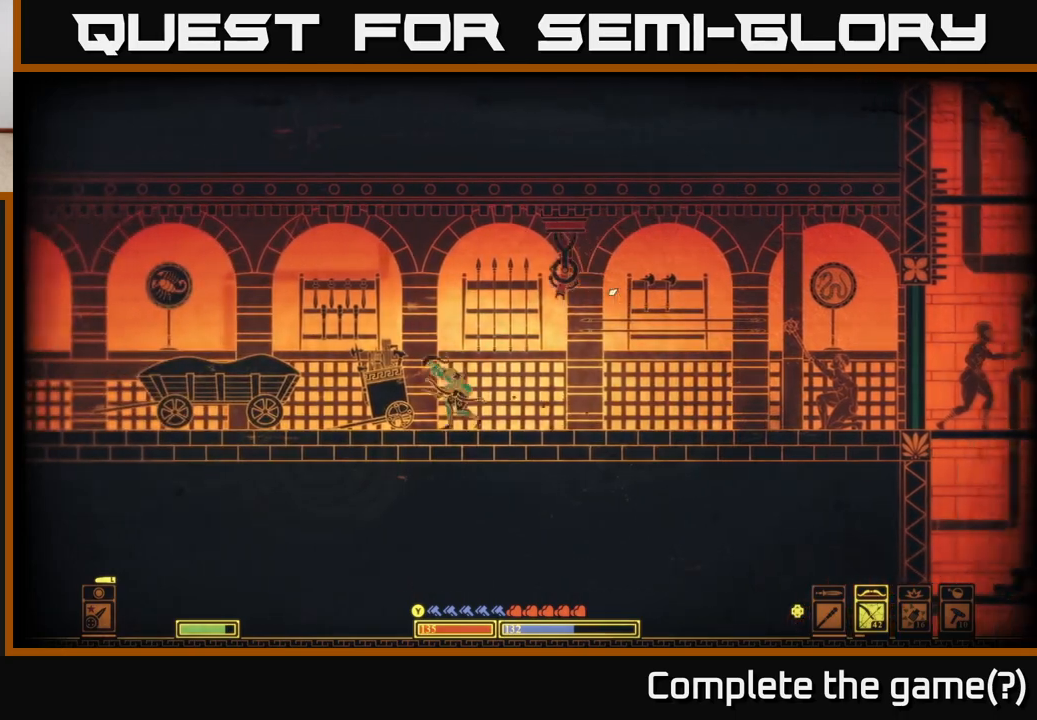
{"buttons": ["R2"], "left_stick": "left", "right_stick": "up-right", "events": []}
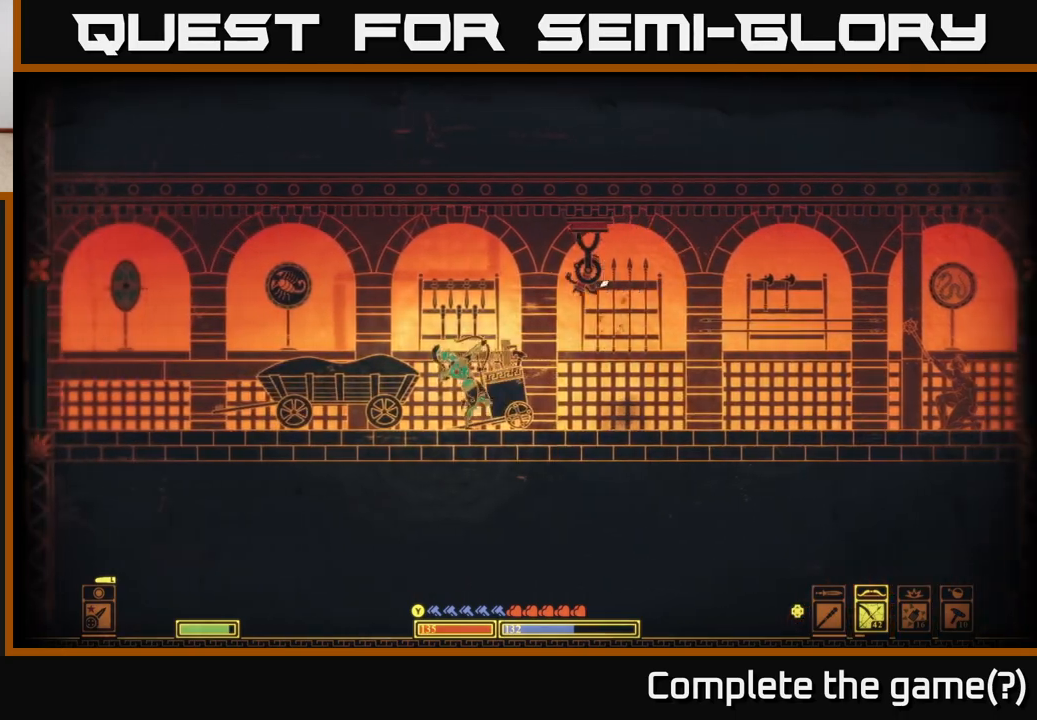
{"buttons": ["B"], "left_stick": "right", "right_stick": "center", "events": [[117, "R2", "up"], [317, "left_stick", "right"], [383, "right_stick", "center"], [417, "B", "down"]]}
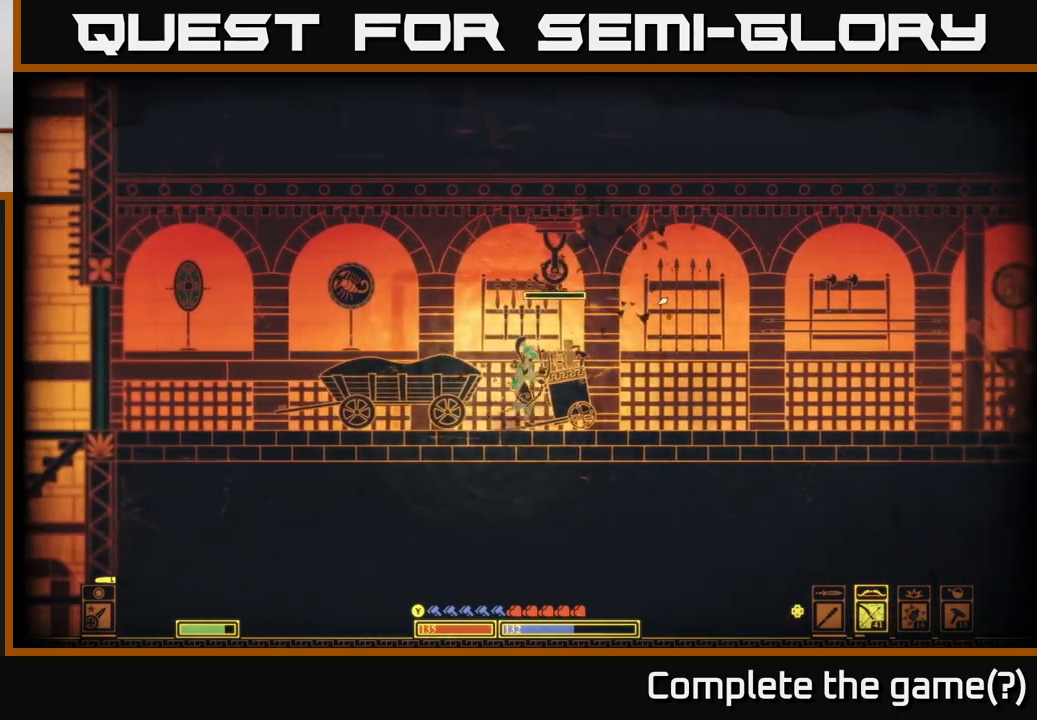
{"buttons": ["R2"], "left_stick": "center", "right_stick": "left", "events": [[50, "B", "up"], [233, "right_stick", "left"], [350, "left_stick", "center"], [383, "R2", "down"]]}
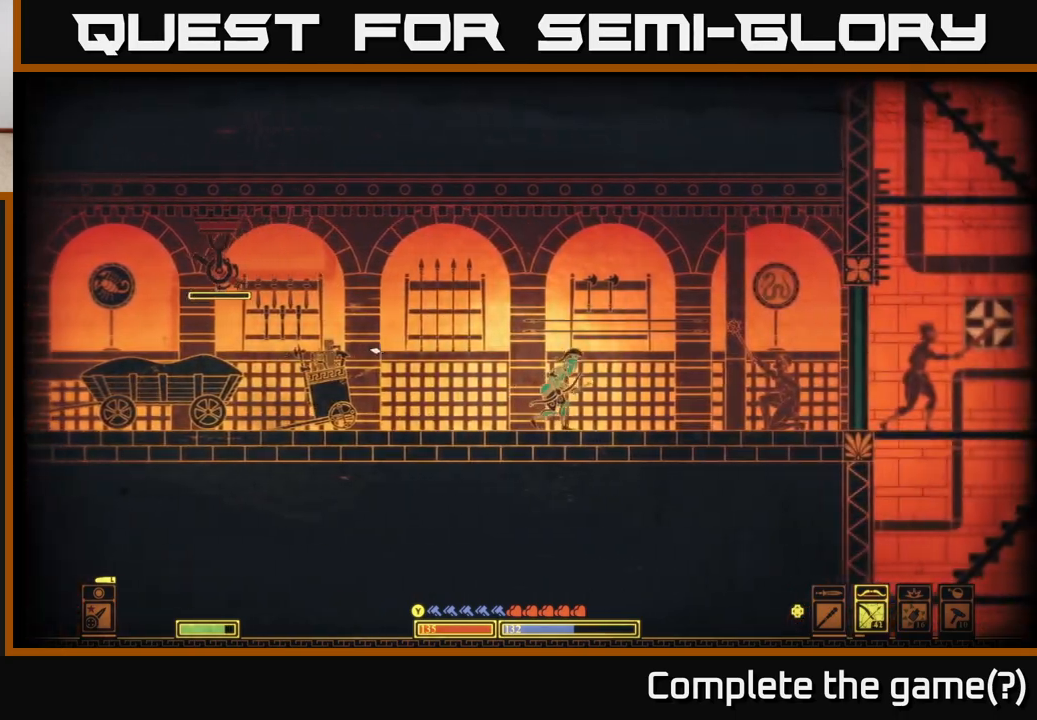
{"buttons": [], "left_stick": "right", "right_stick": "up-left", "events": [[317, "right_stick", "up-left"], [483, "left_stick", "right"], [500, "R2", "up"]]}
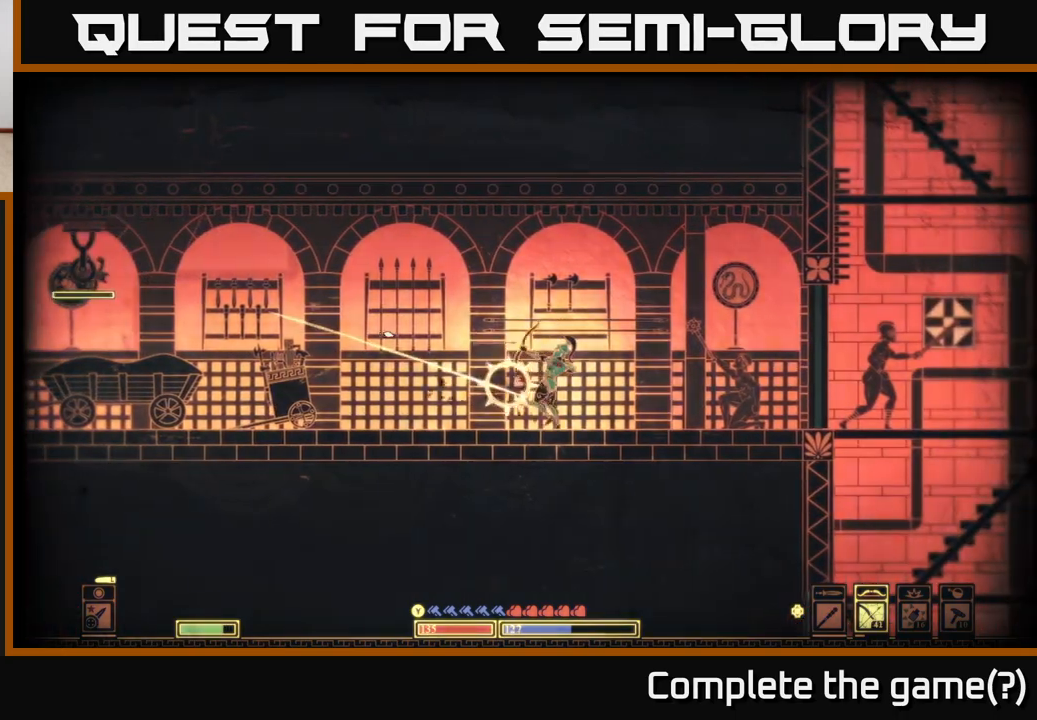
{"buttons": [], "left_stick": "left", "right_stick": "up-left", "events": [[417, "left_stick", "left"]]}